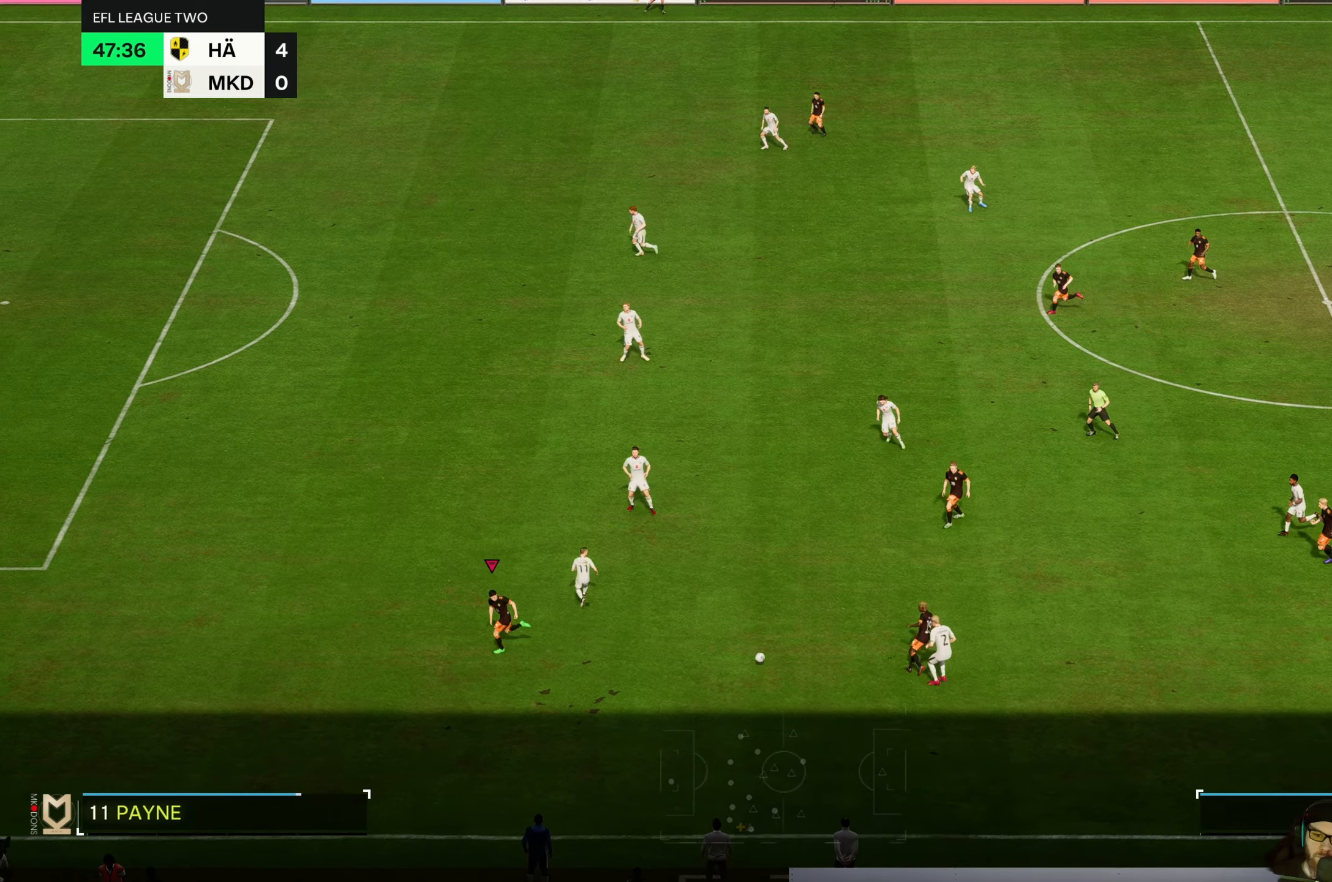
Gameplay with a controller (Xbox layout); each line is a JSON object with the inputs held at the frame after it. "events" lists button and stick changes between this image and that frame as [ms after this image, input, new state], when the widget could be followed in between. Not read: L3 R3 right_stick.
{"buttons": [], "left_stick": "left", "events": [[217, "left_stick", "left"]]}
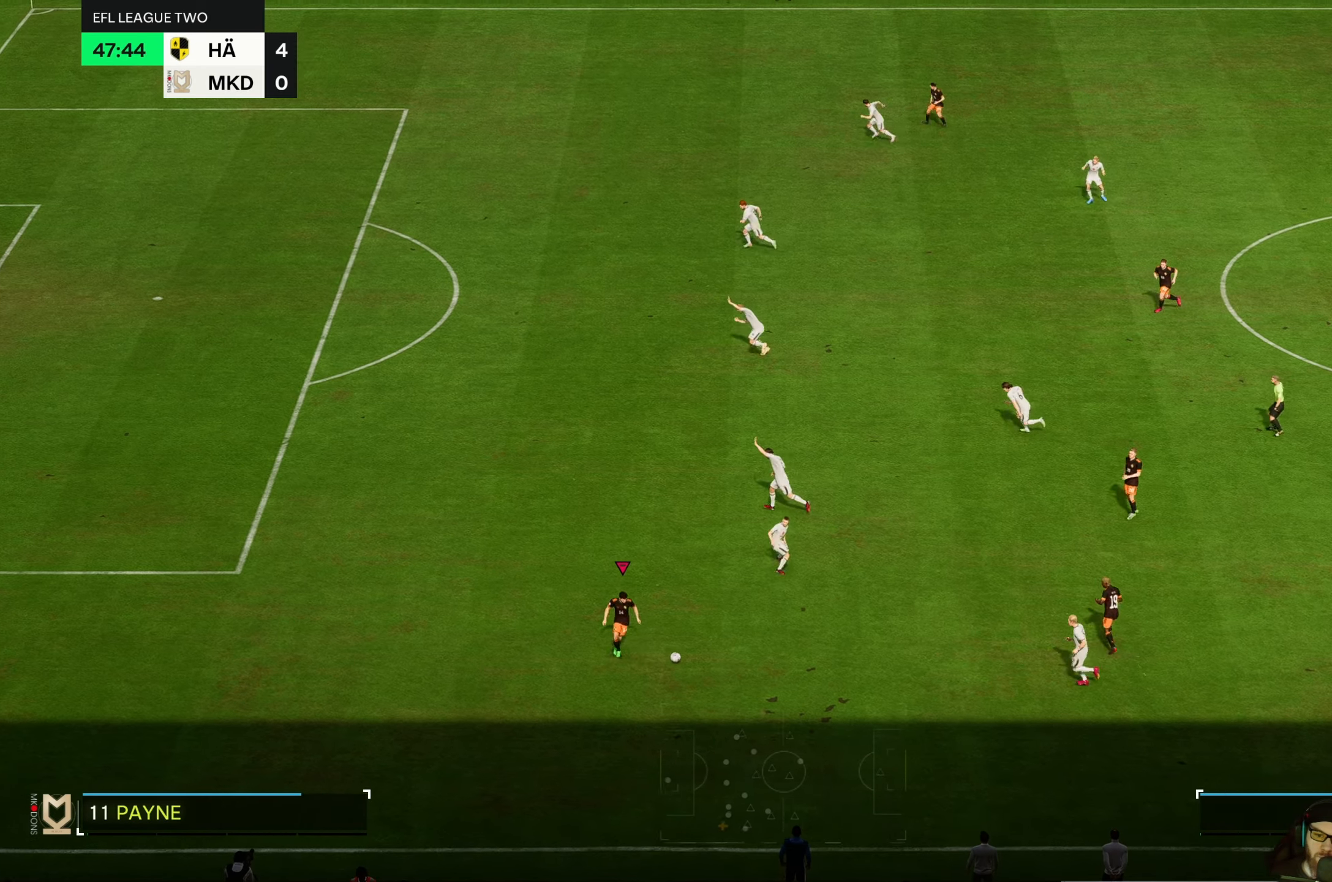
{"buttons": [], "left_stick": "left", "events": []}
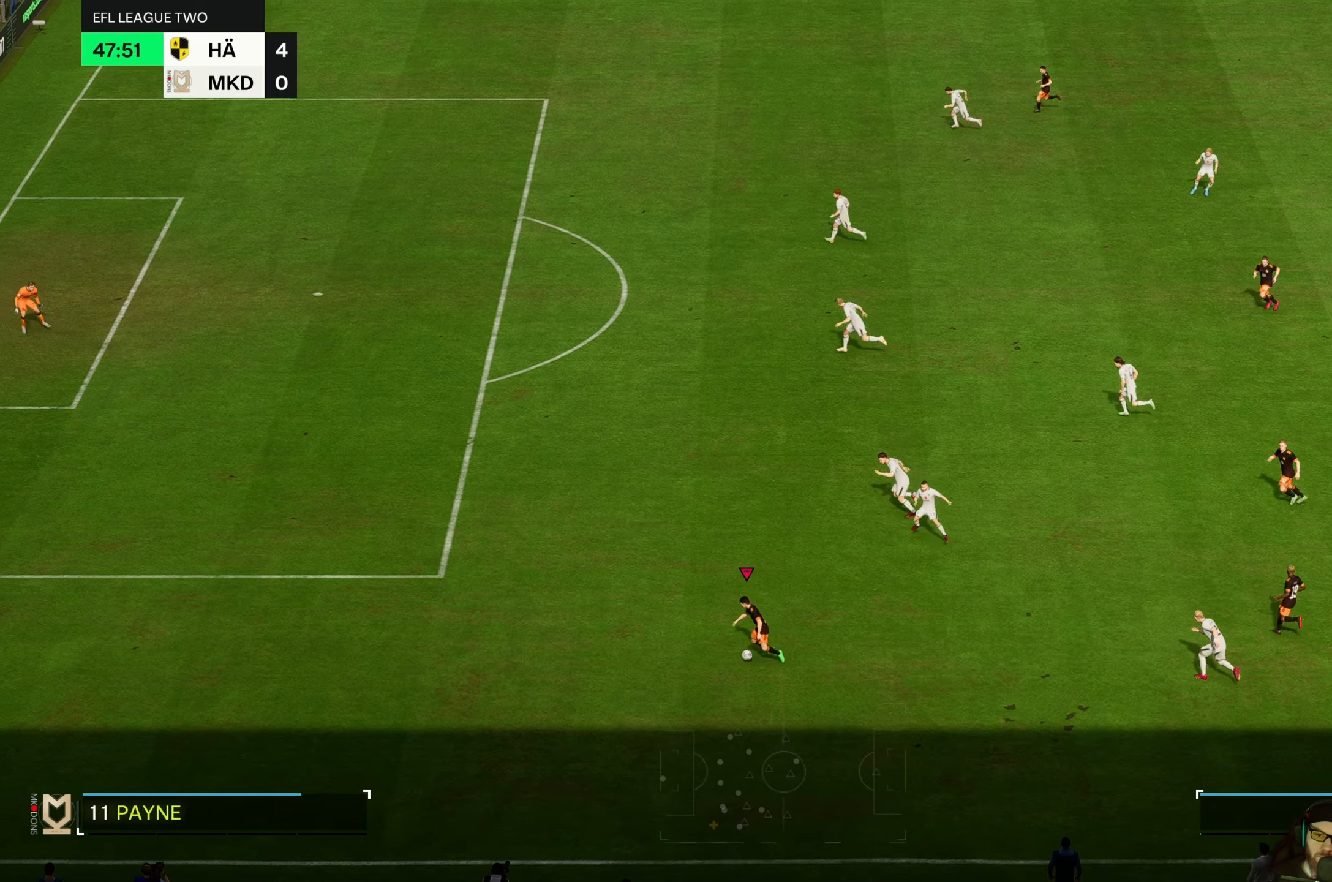
{"buttons": ["R2"], "left_stick": "up-left", "events": [[417, "R2", "down"], [450, "left_stick", "up-left"]]}
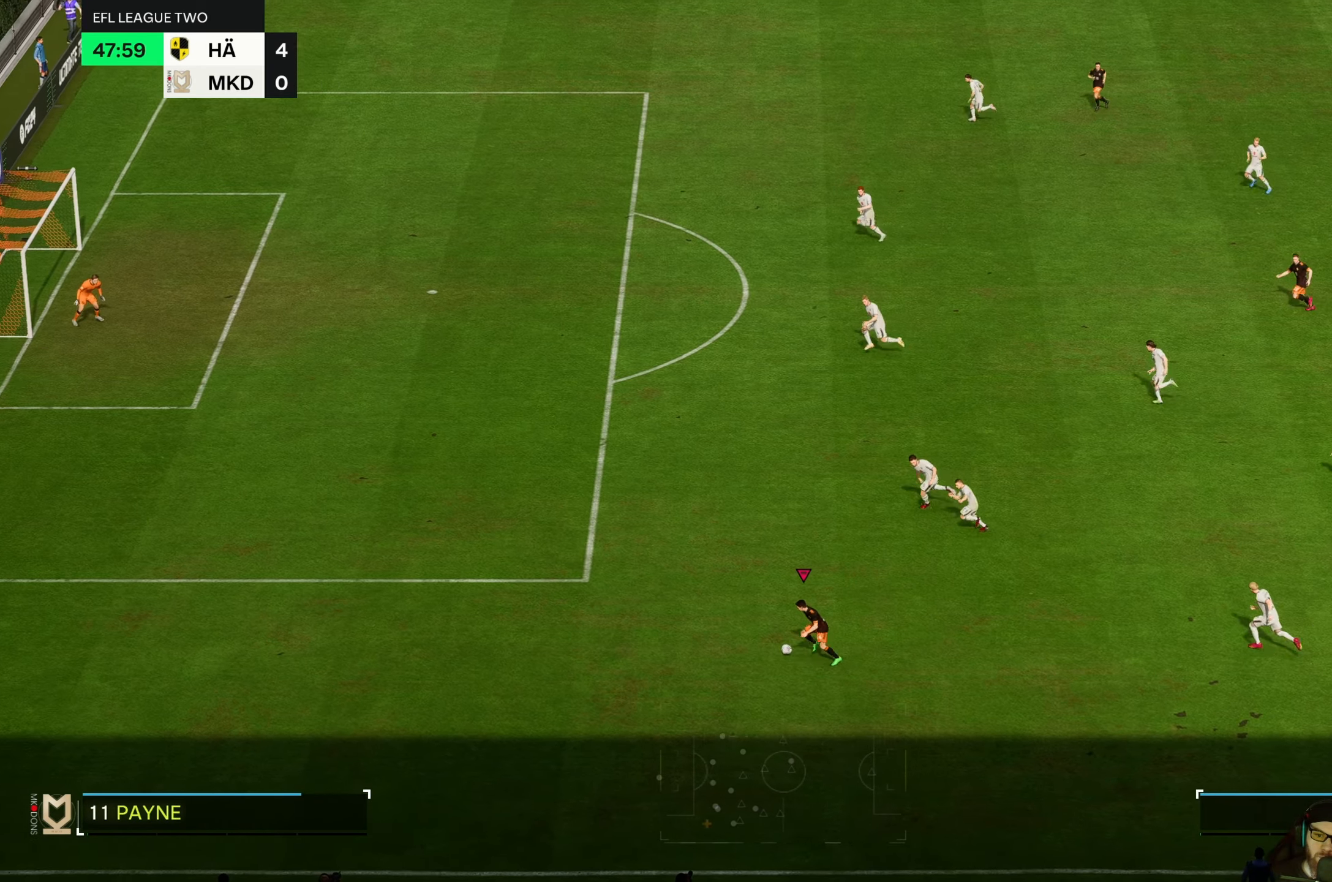
{"buttons": ["R2"], "left_stick": "up-left", "events": []}
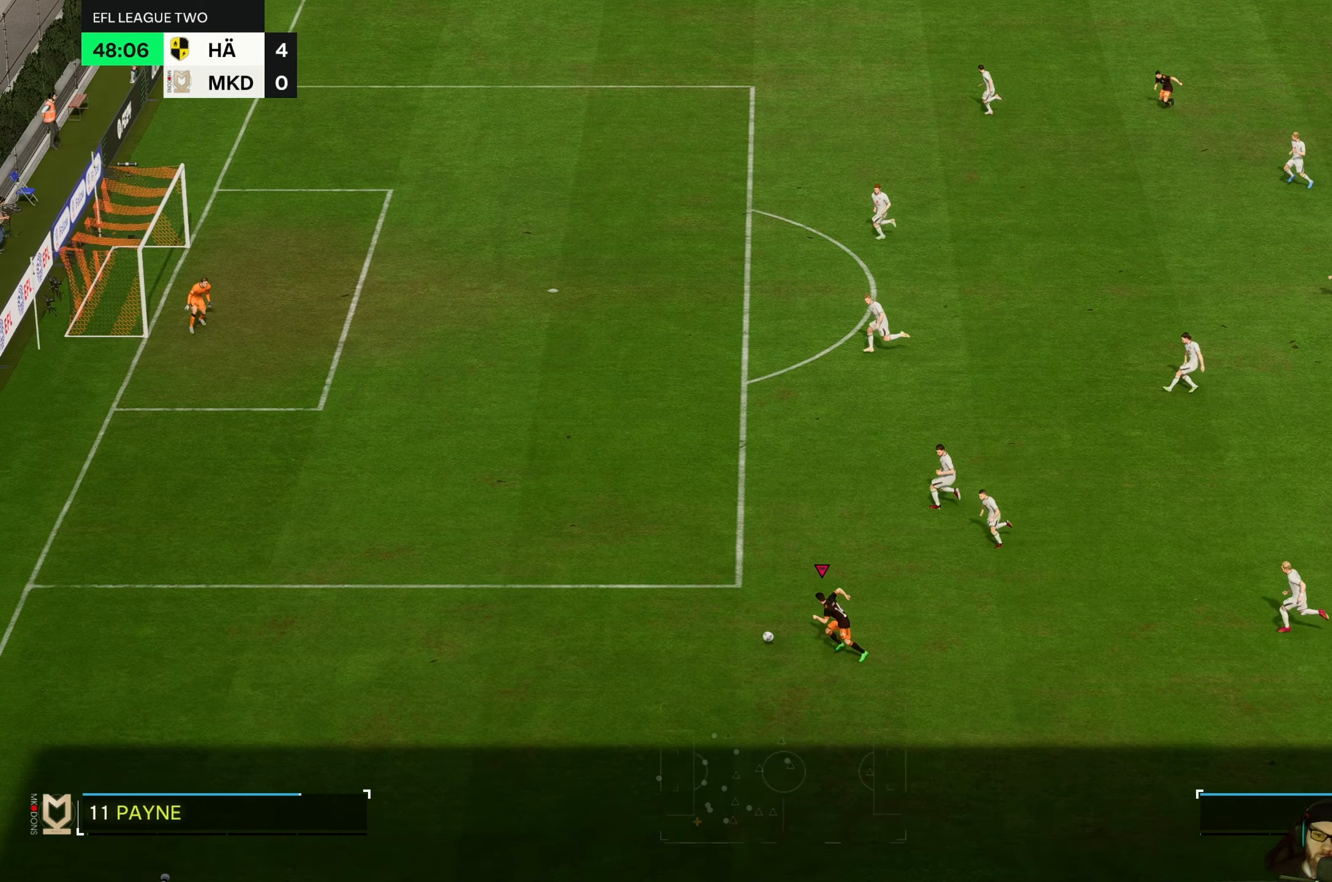
{"buttons": [], "left_stick": "up-left", "events": [[183, "R2", "up"]]}
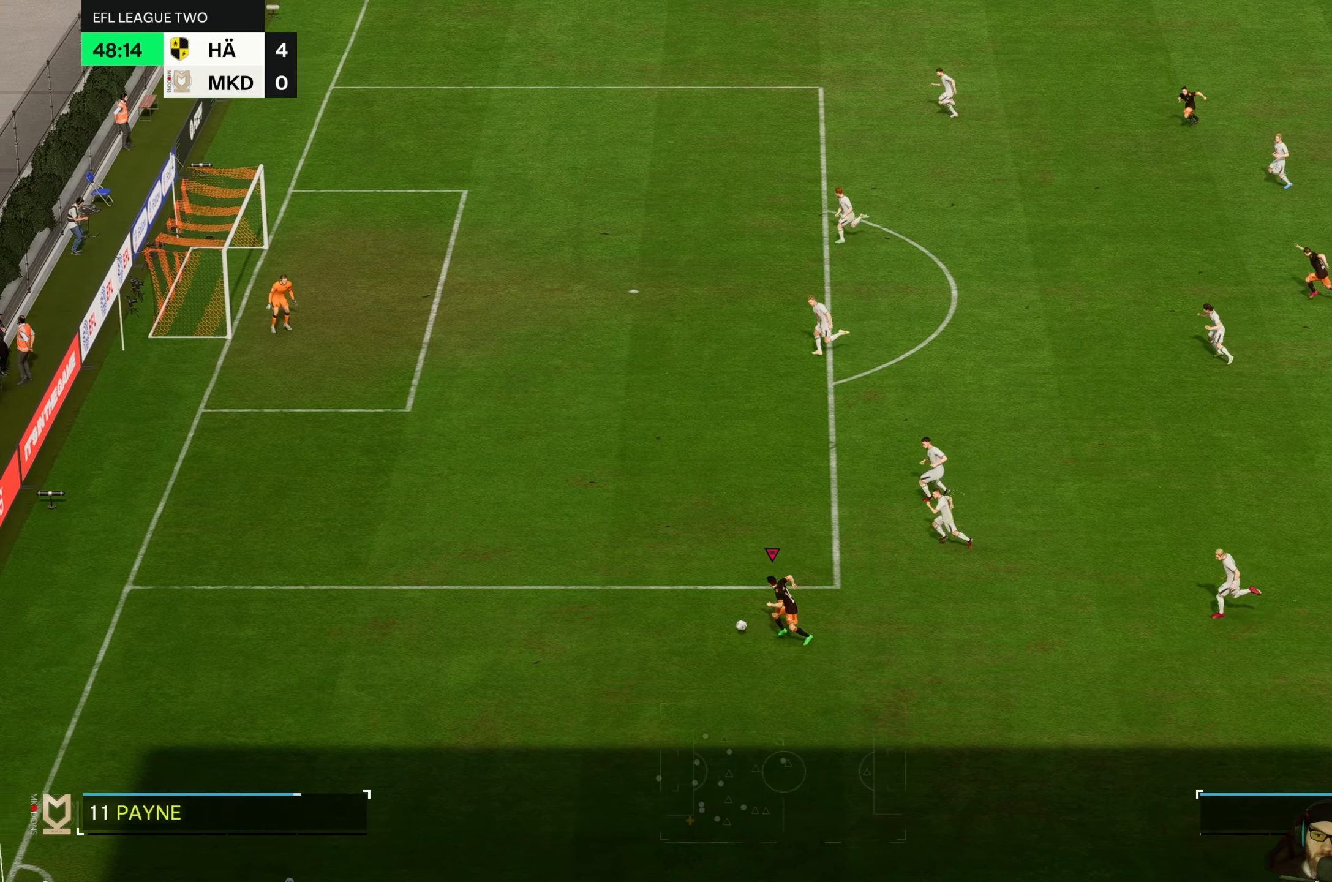
{"buttons": [], "left_stick": "up-left", "events": []}
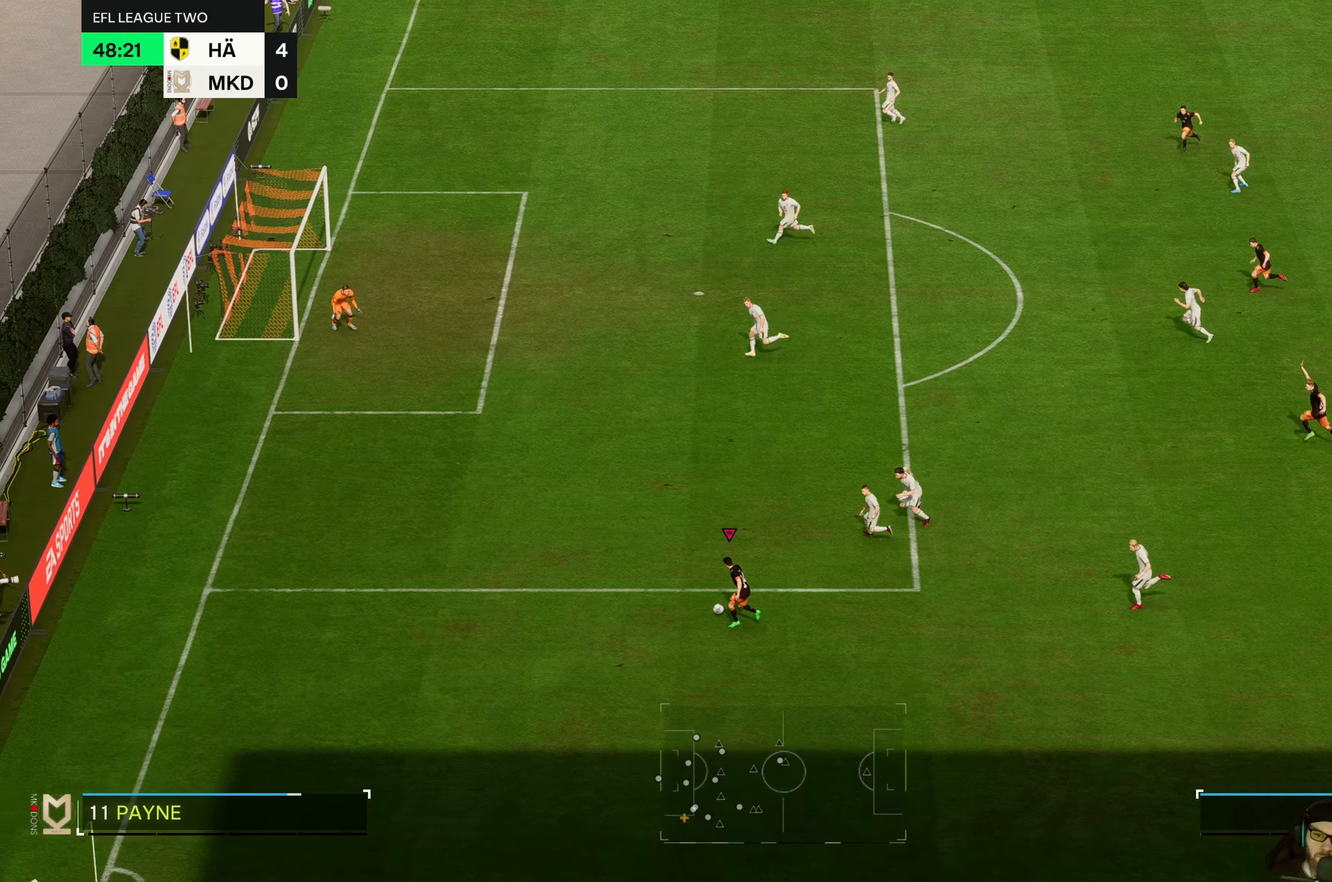
{"buttons": [], "left_stick": "down", "events": [[500, "left_stick", "down"]]}
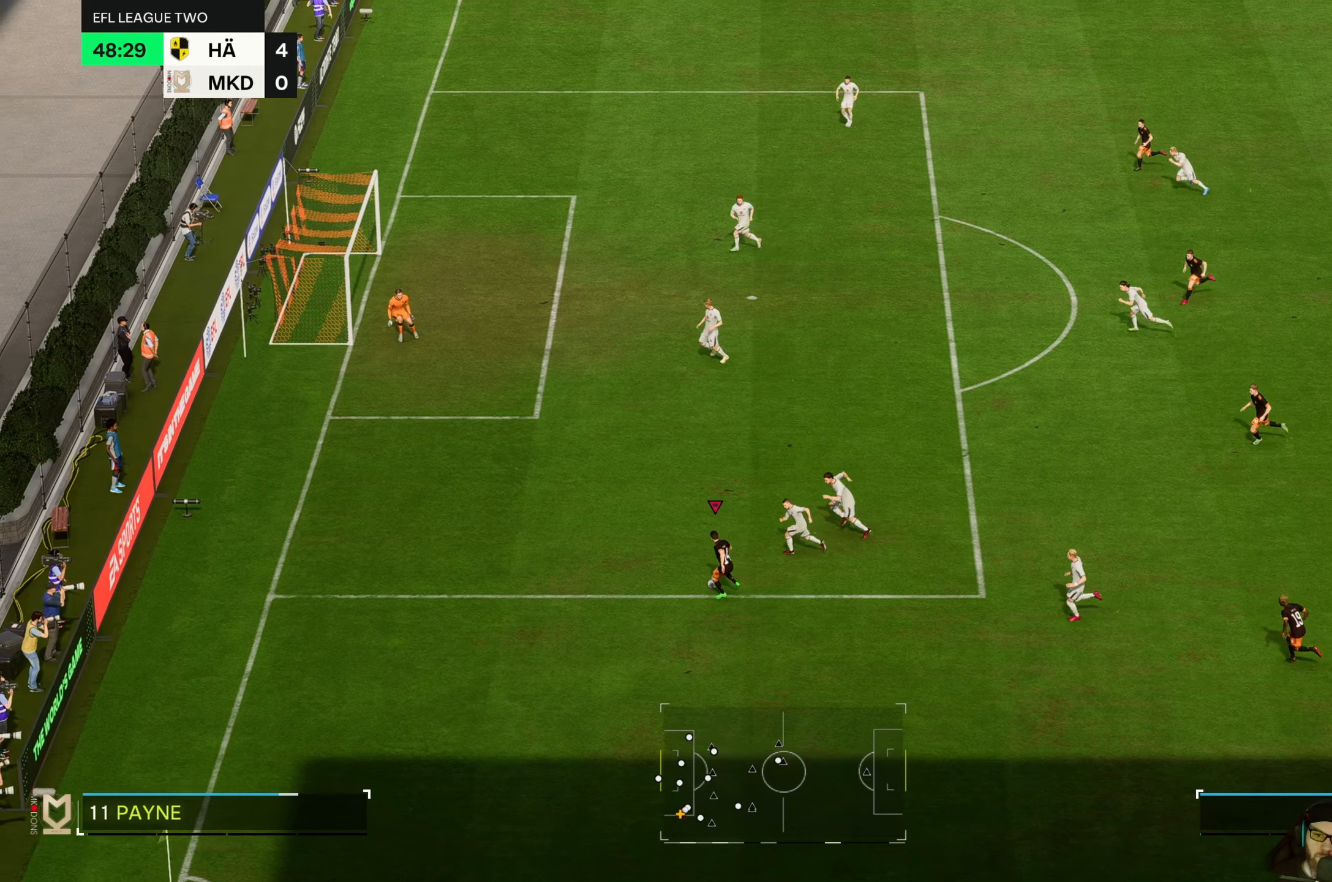
{"buttons": [], "left_stick": "right", "events": [[300, "left_stick", "down-right"], [467, "left_stick", "right"]]}
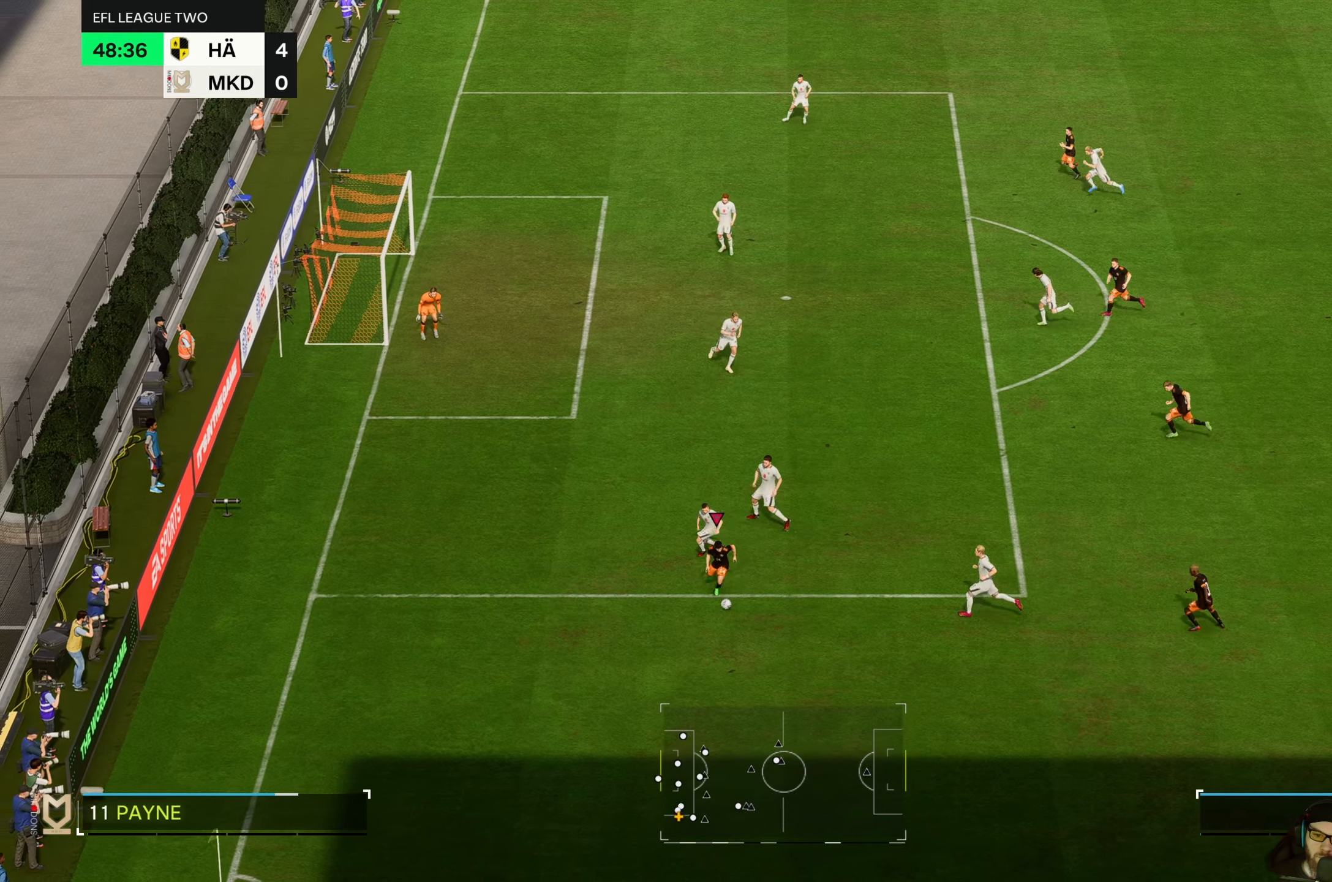
{"buttons": [], "left_stick": "up-right", "events": [[167, "left_stick", "up-right"]]}
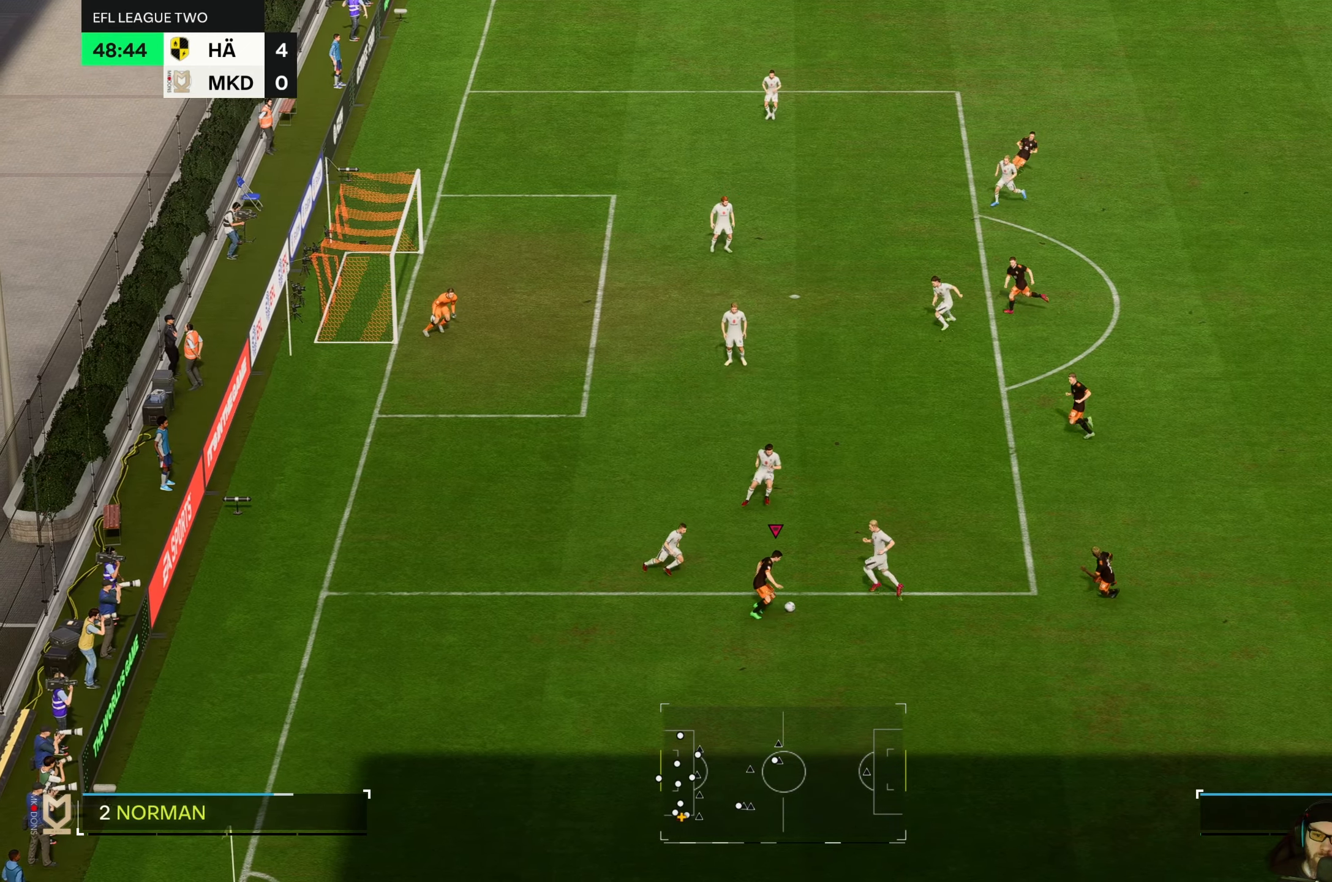
{"buttons": [], "left_stick": "up-right", "events": []}
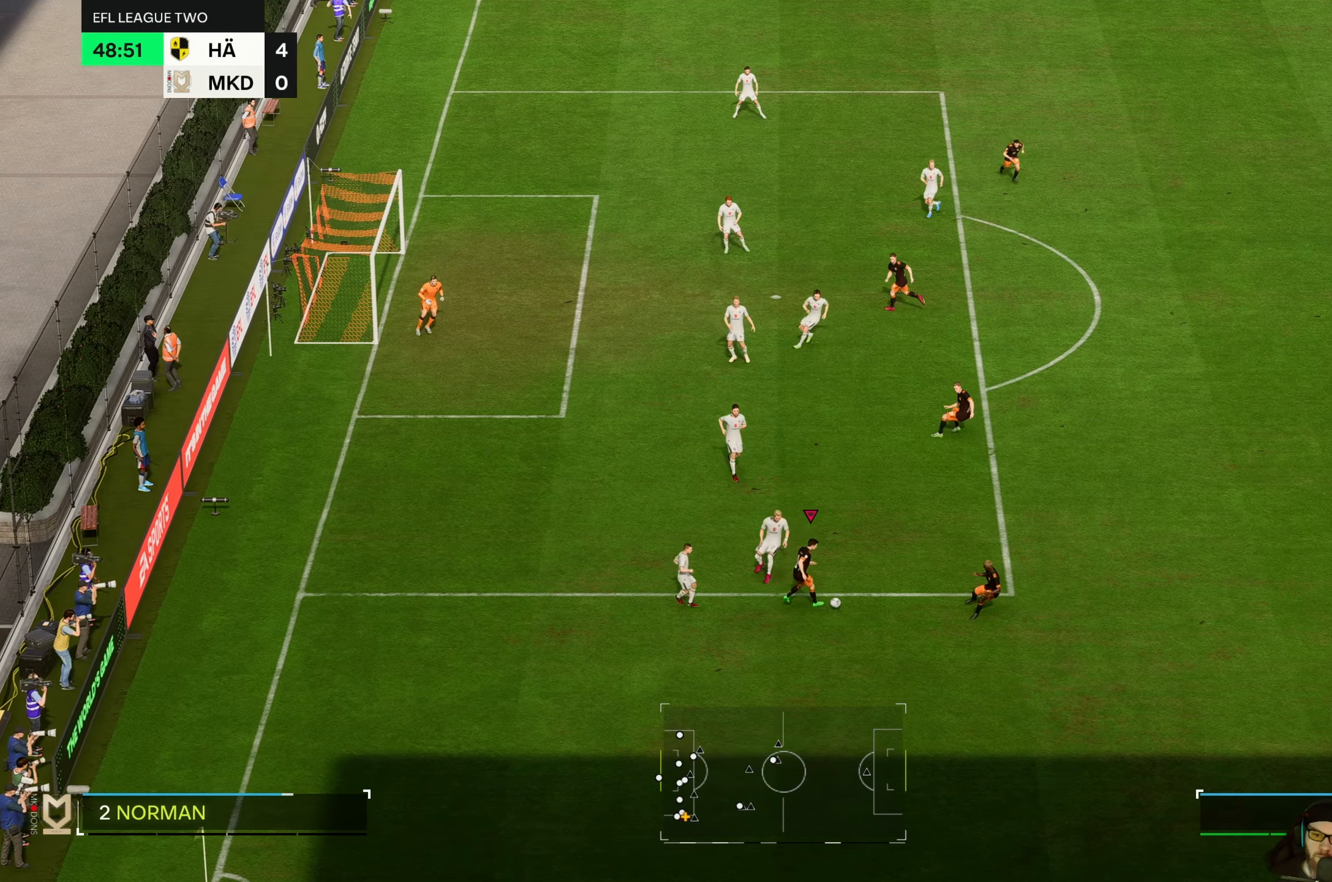
{"buttons": [], "left_stick": "up", "events": [[434, "left_stick", "up"]]}
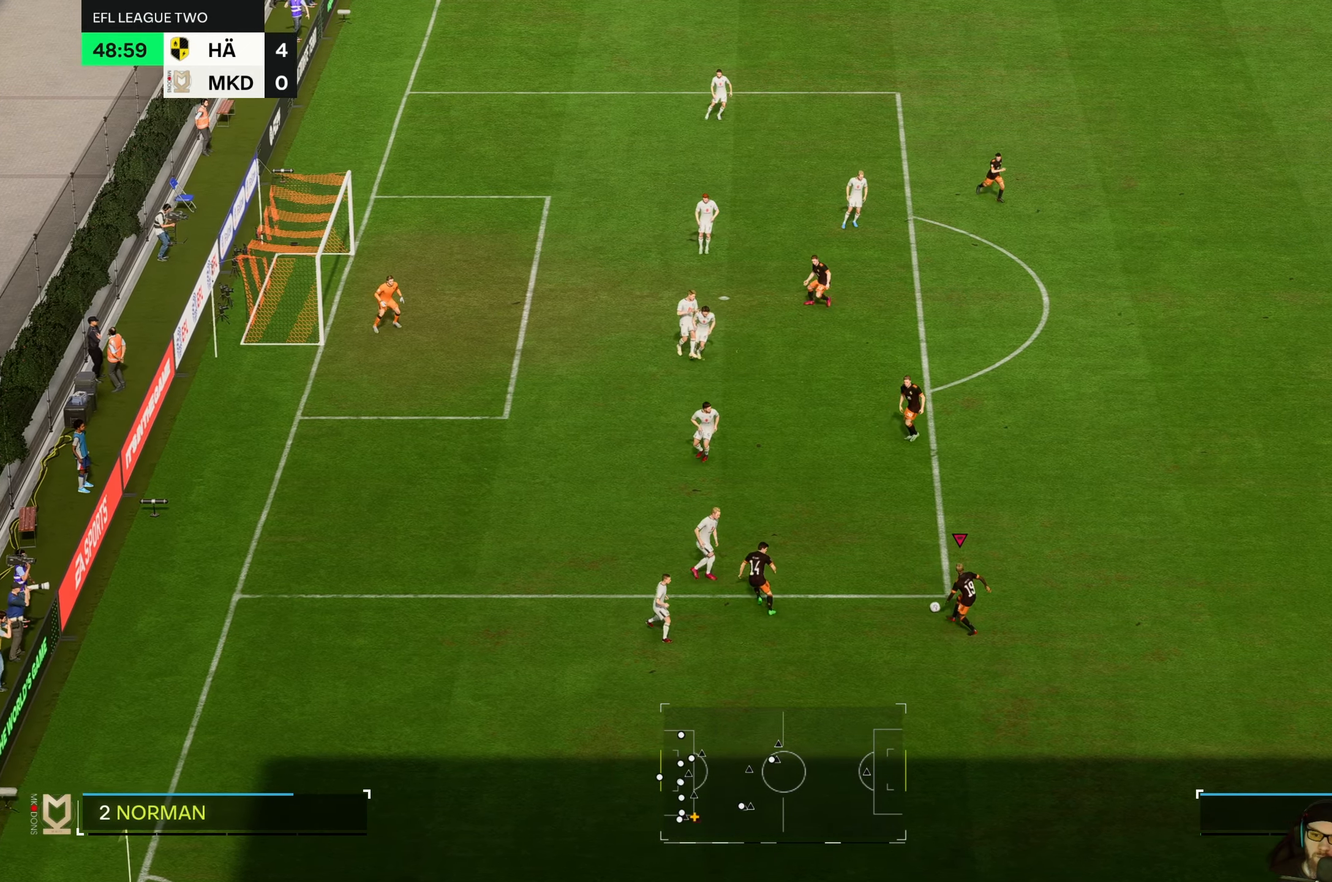
{"buttons": [], "left_stick": "up", "events": []}
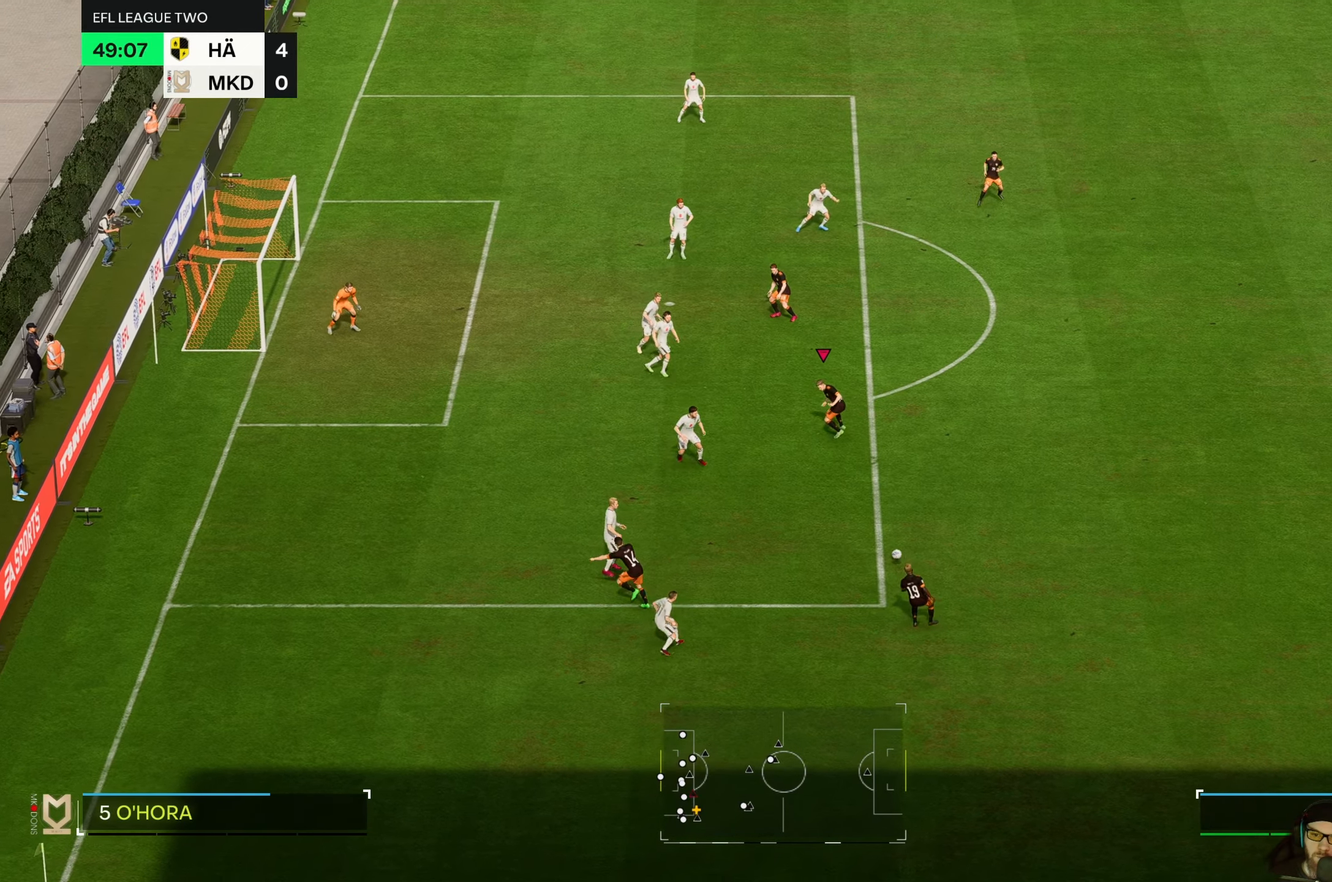
{"buttons": [], "left_stick": "up", "events": []}
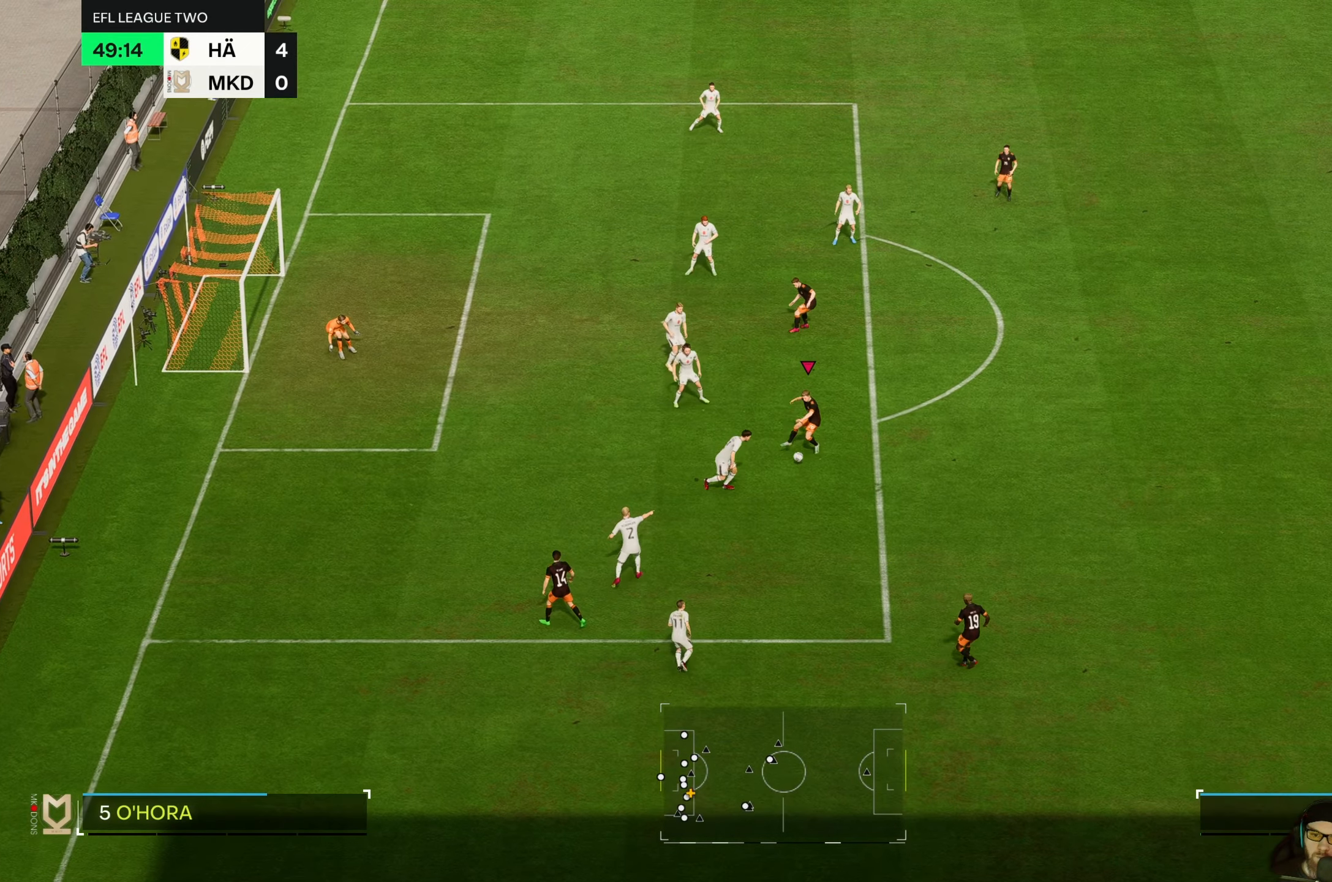
{"buttons": [], "left_stick": "up", "events": []}
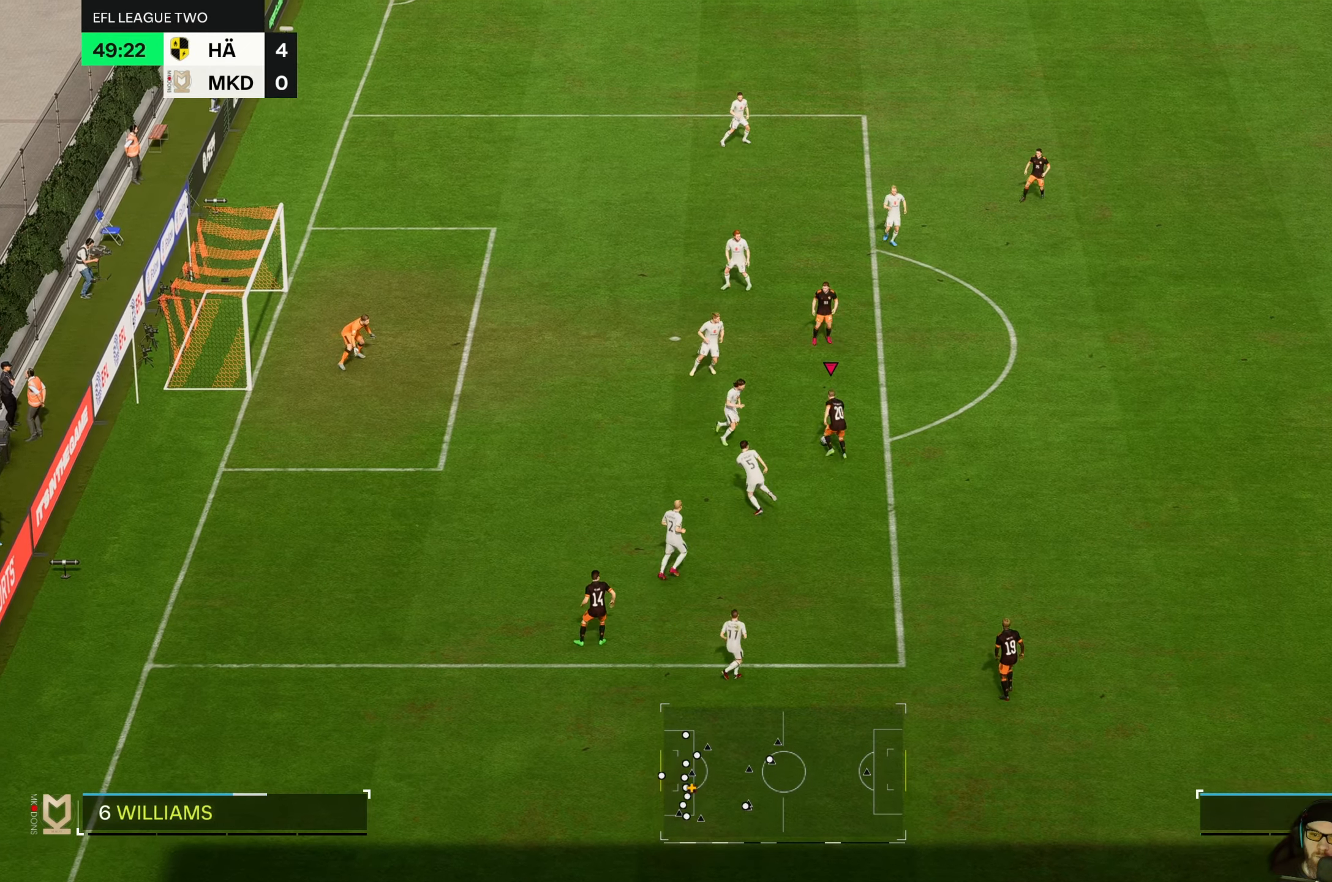
{"buttons": [], "left_stick": "up", "events": []}
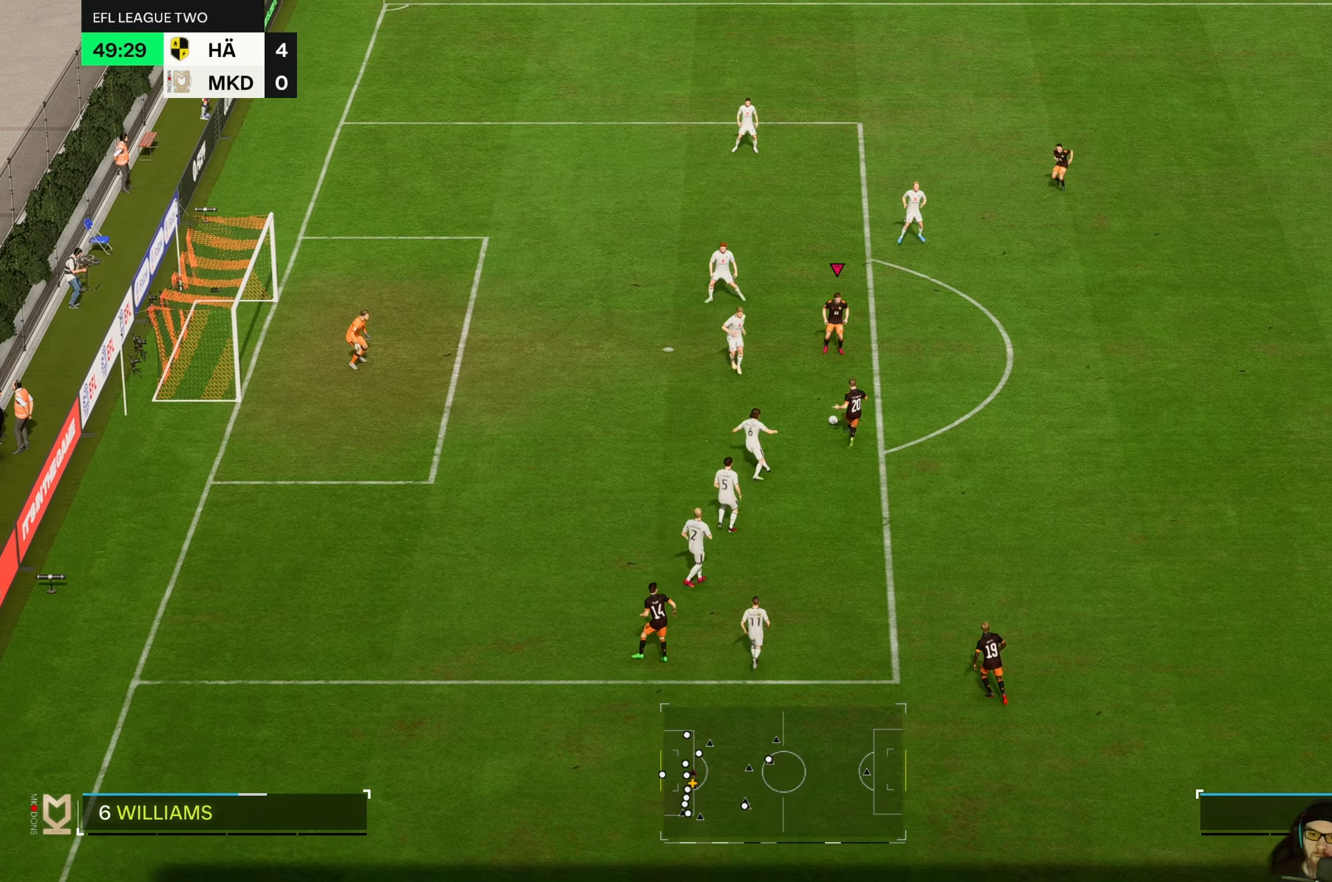
{"buttons": [], "left_stick": "down-right", "events": [[300, "left_stick", "right"], [367, "left_stick", "down-right"]]}
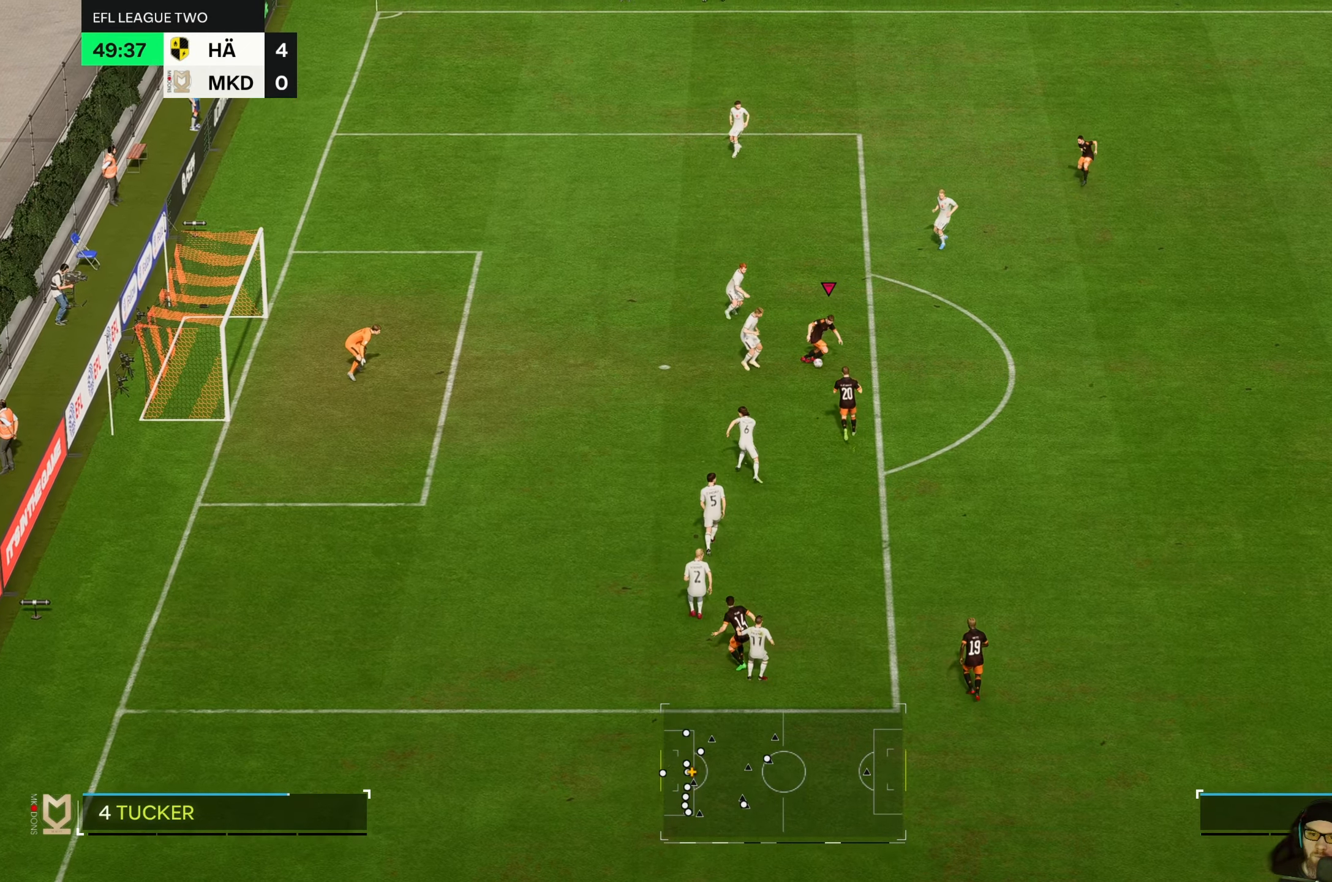
{"buttons": [], "left_stick": "down-left", "events": [[100, "left_stick", "down"], [433, "left_stick", "down-left"]]}
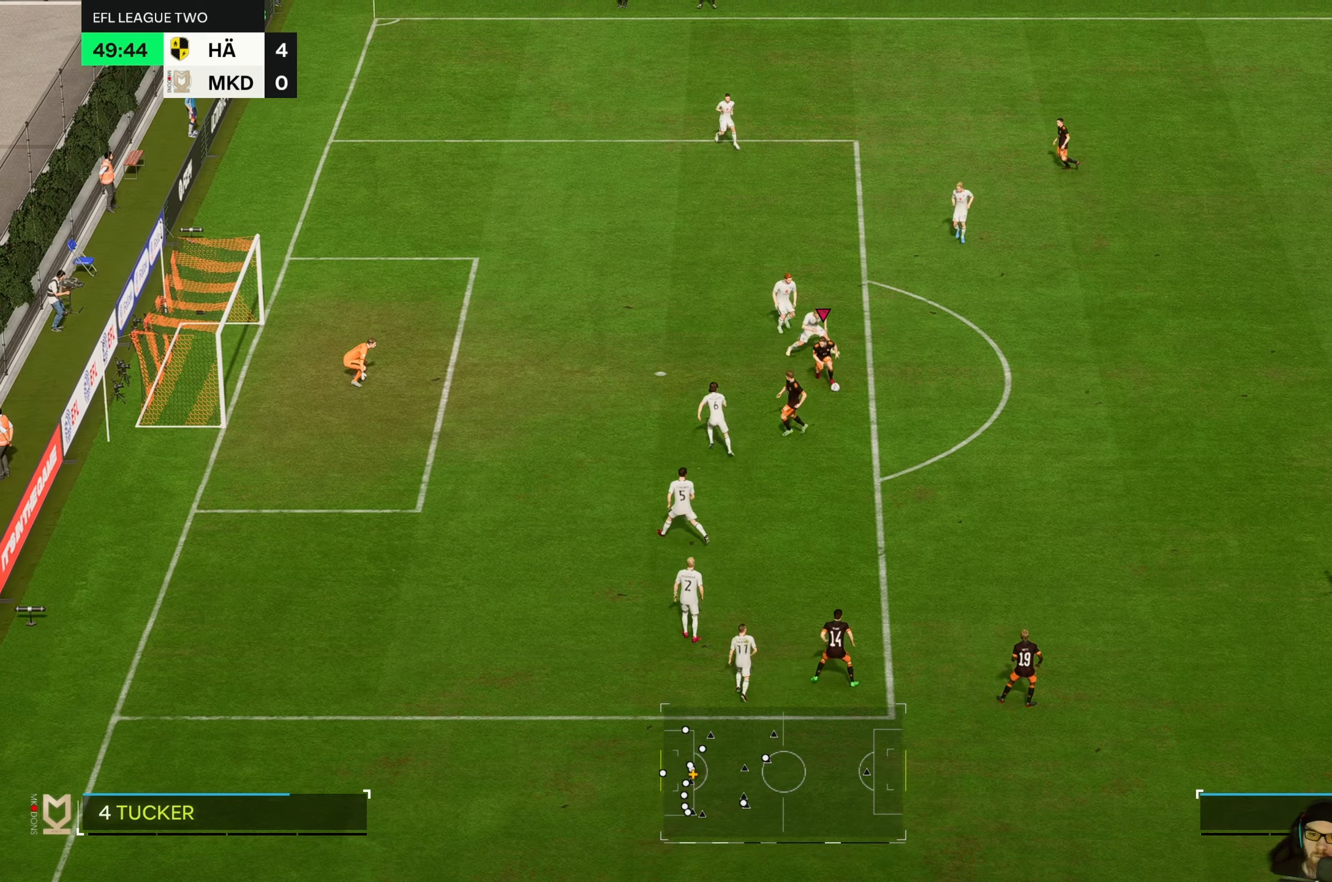
{"buttons": [], "left_stick": "up-left", "events": [[100, "left_stick", "left"], [200, "B", "down"], [400, "B", "up"], [400, "left_stick", "up-left"]]}
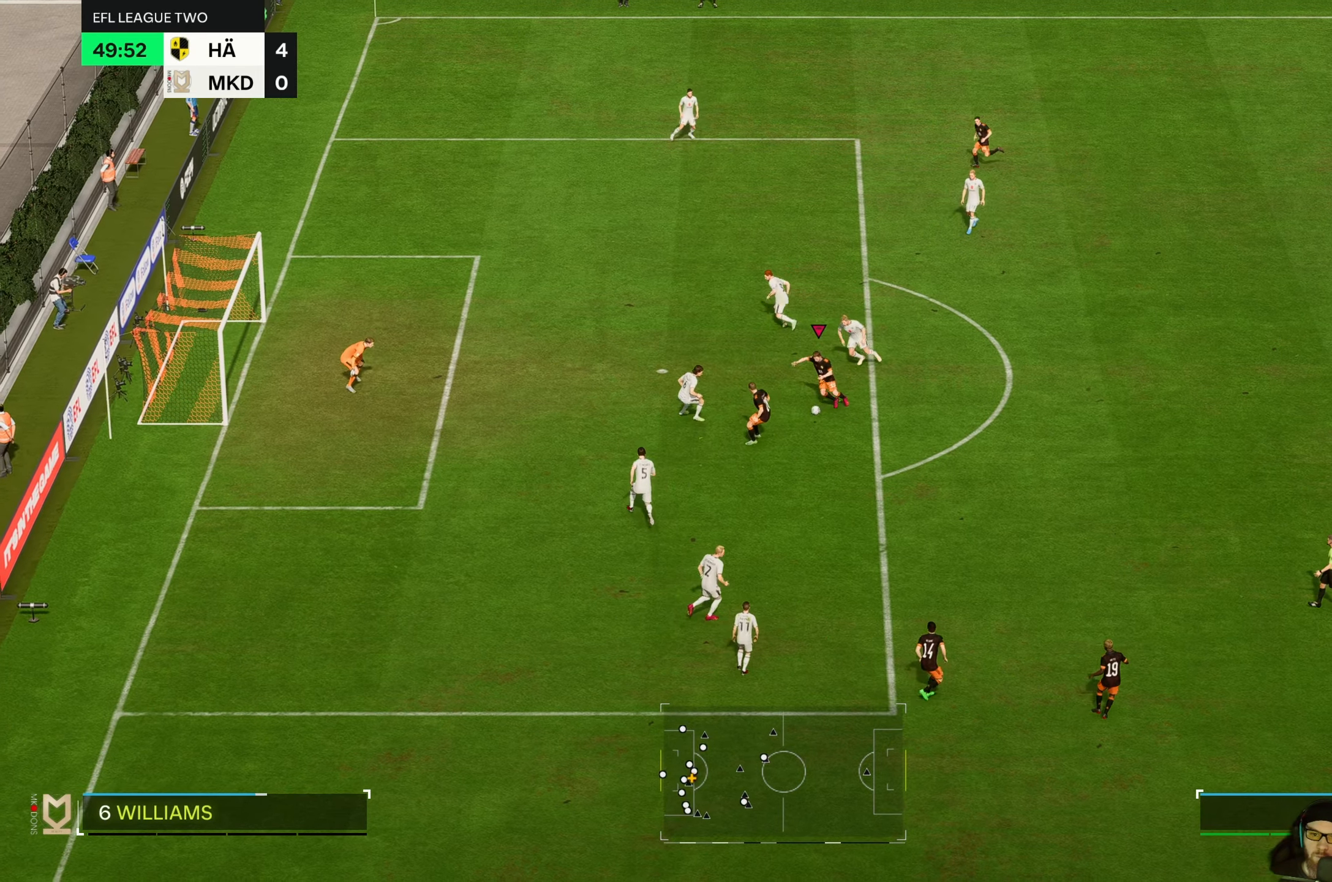
{"buttons": [], "left_stick": "up-left", "events": []}
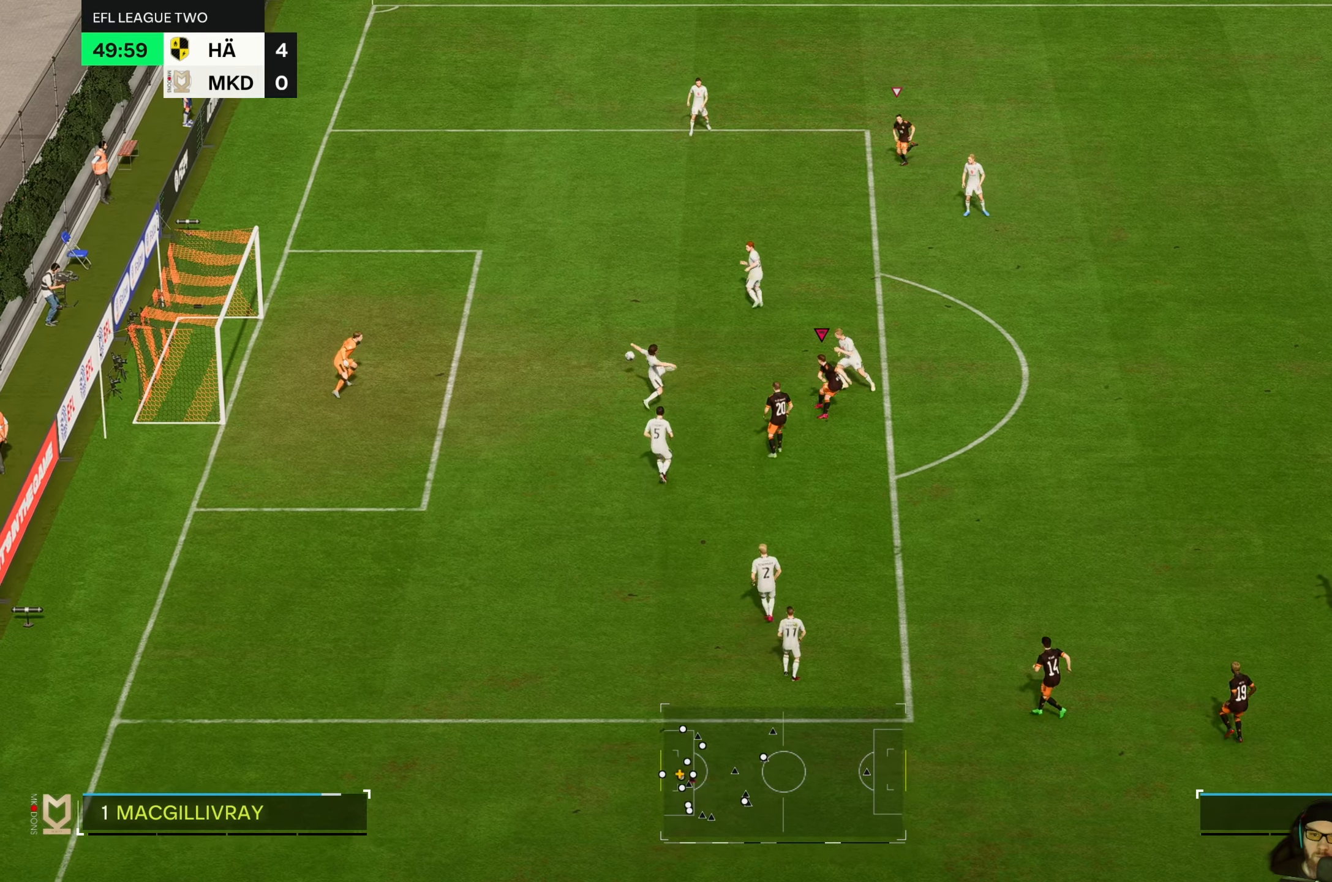
{"buttons": [], "left_stick": "down-left", "events": [[66, "left_stick", "left"], [466, "left_stick", "down-left"]]}
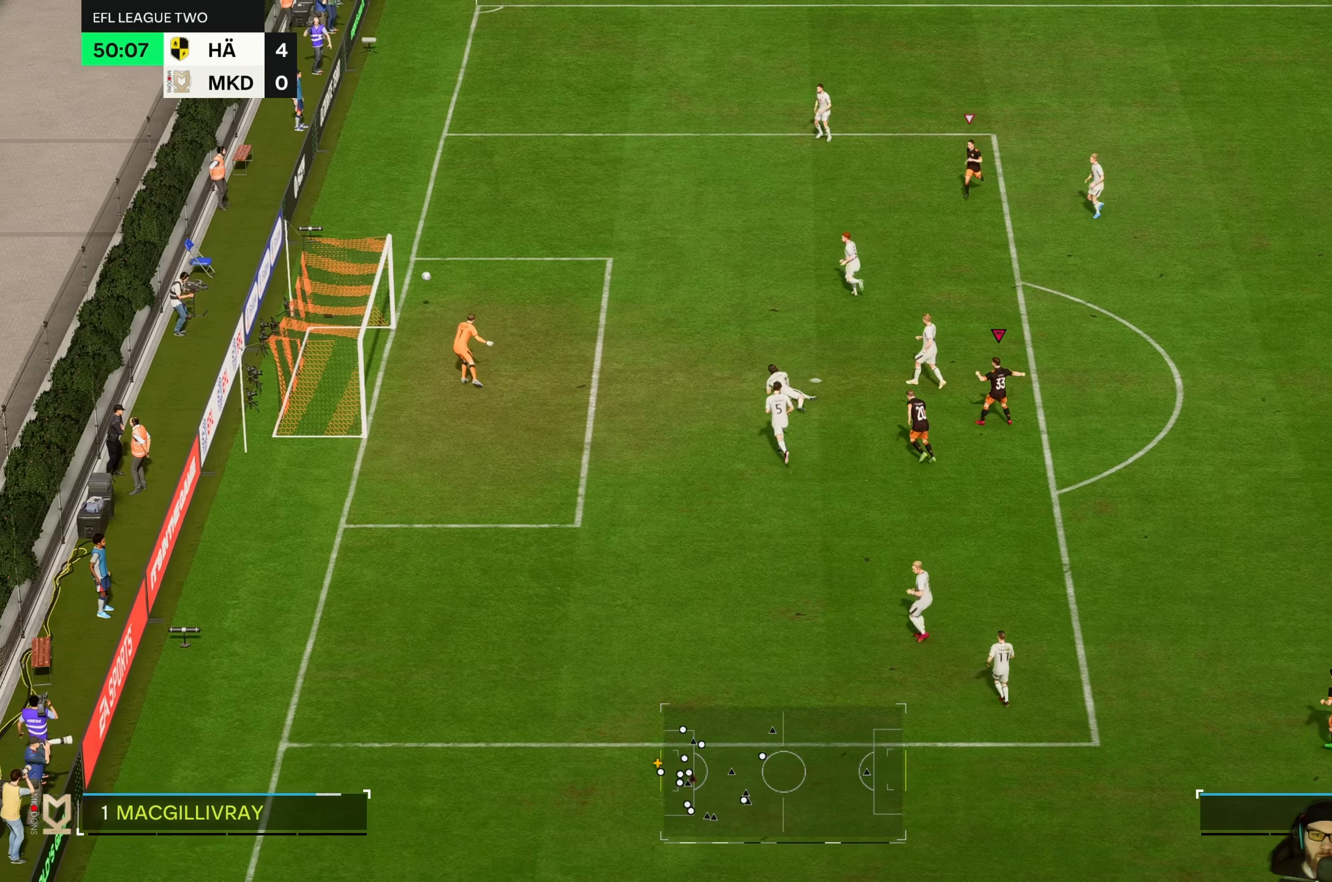
{"buttons": [], "left_stick": "center", "events": [[300, "left_stick", "center"]]}
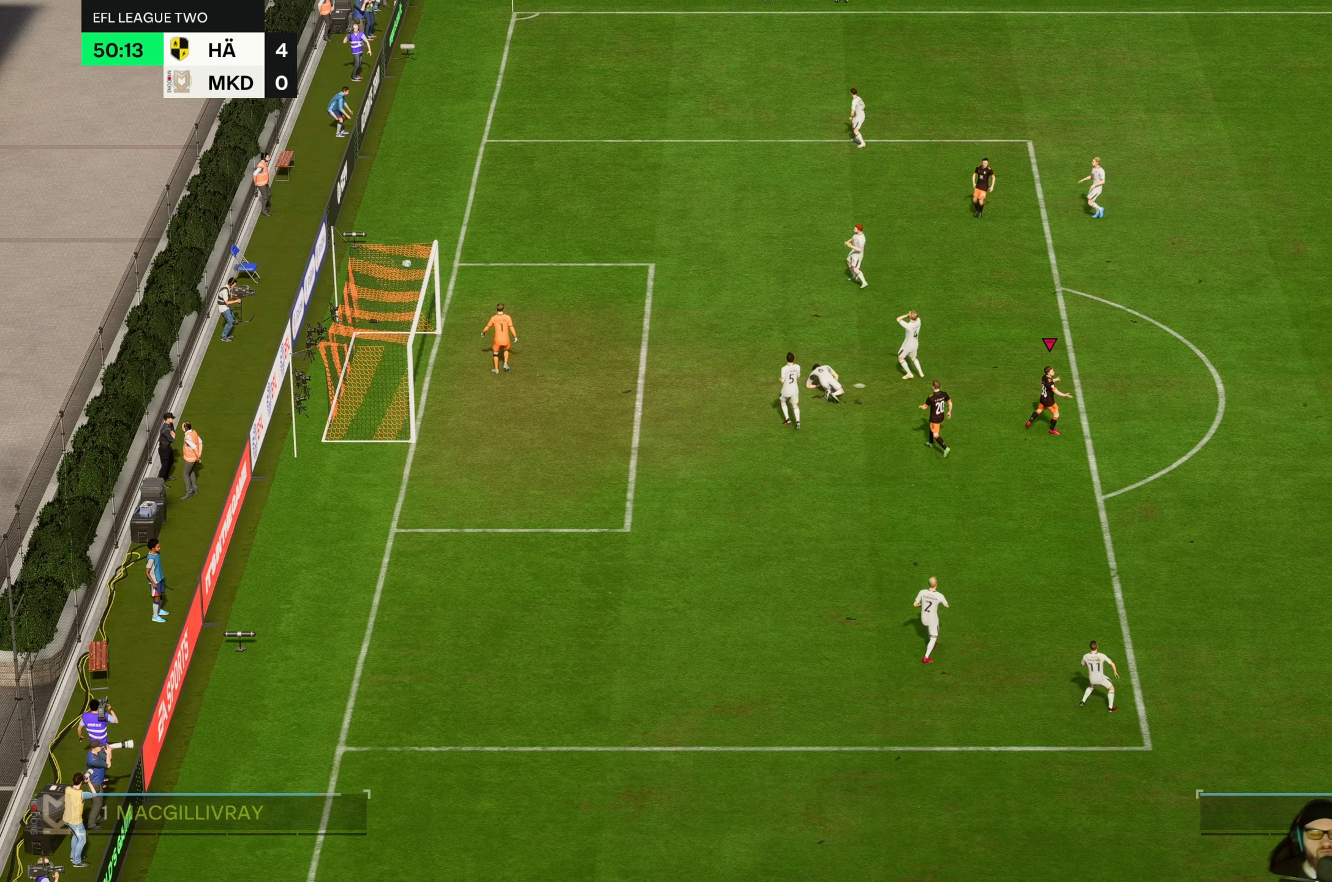
{"buttons": [], "left_stick": "center", "events": []}
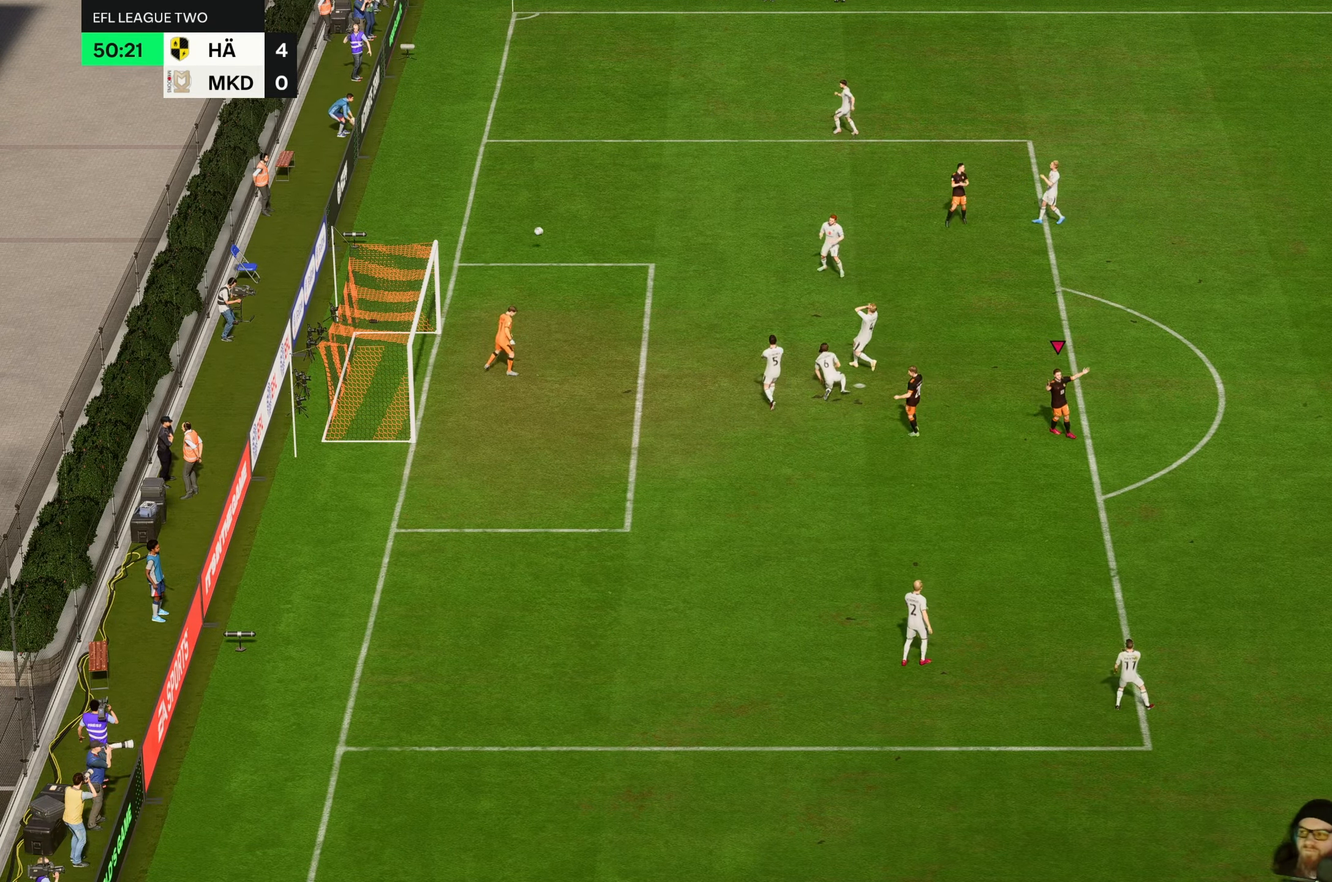
{"buttons": [], "left_stick": "center", "events": []}
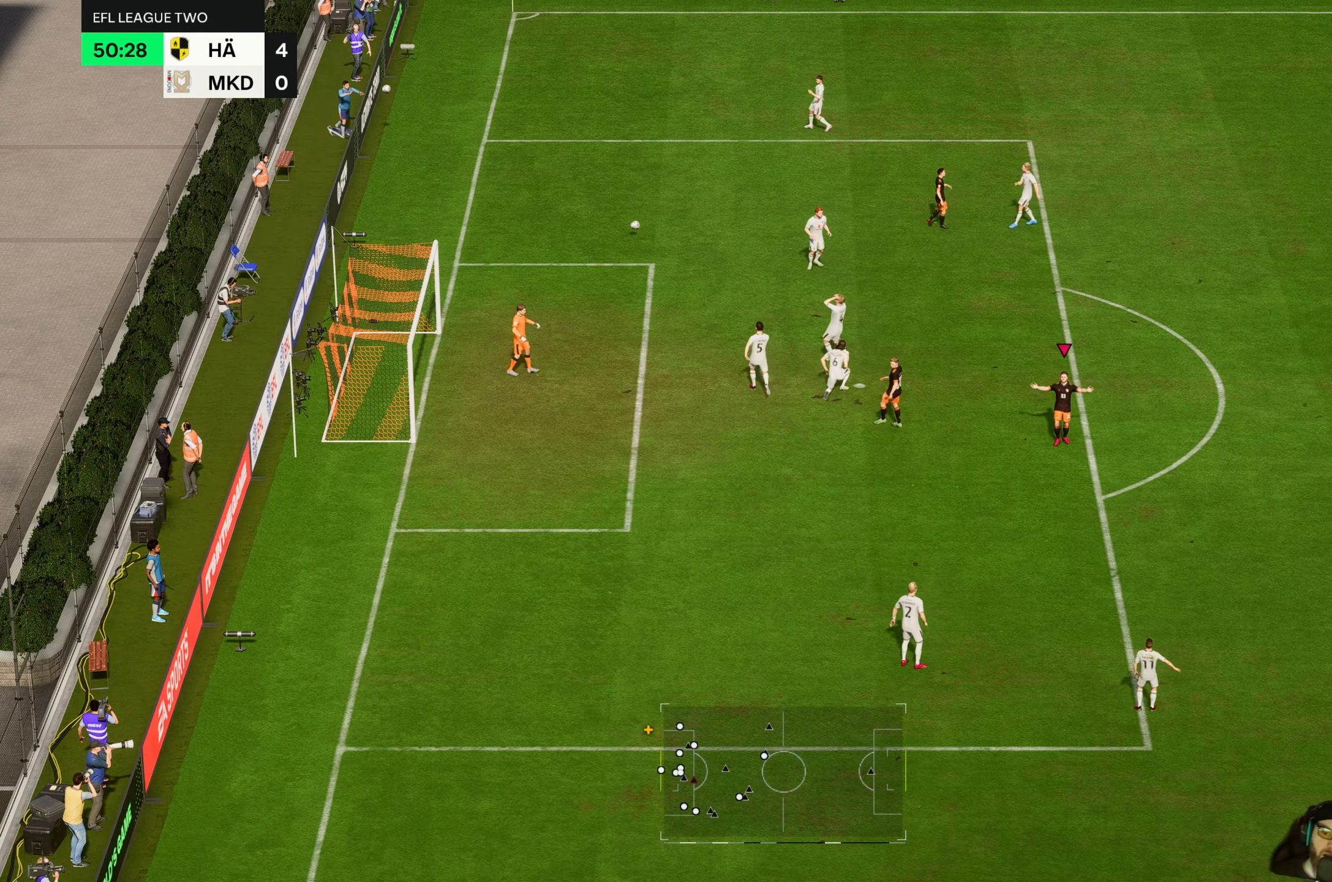
{"buttons": ["R2"], "left_stick": "center", "events": [[350, "R2", "down"]]}
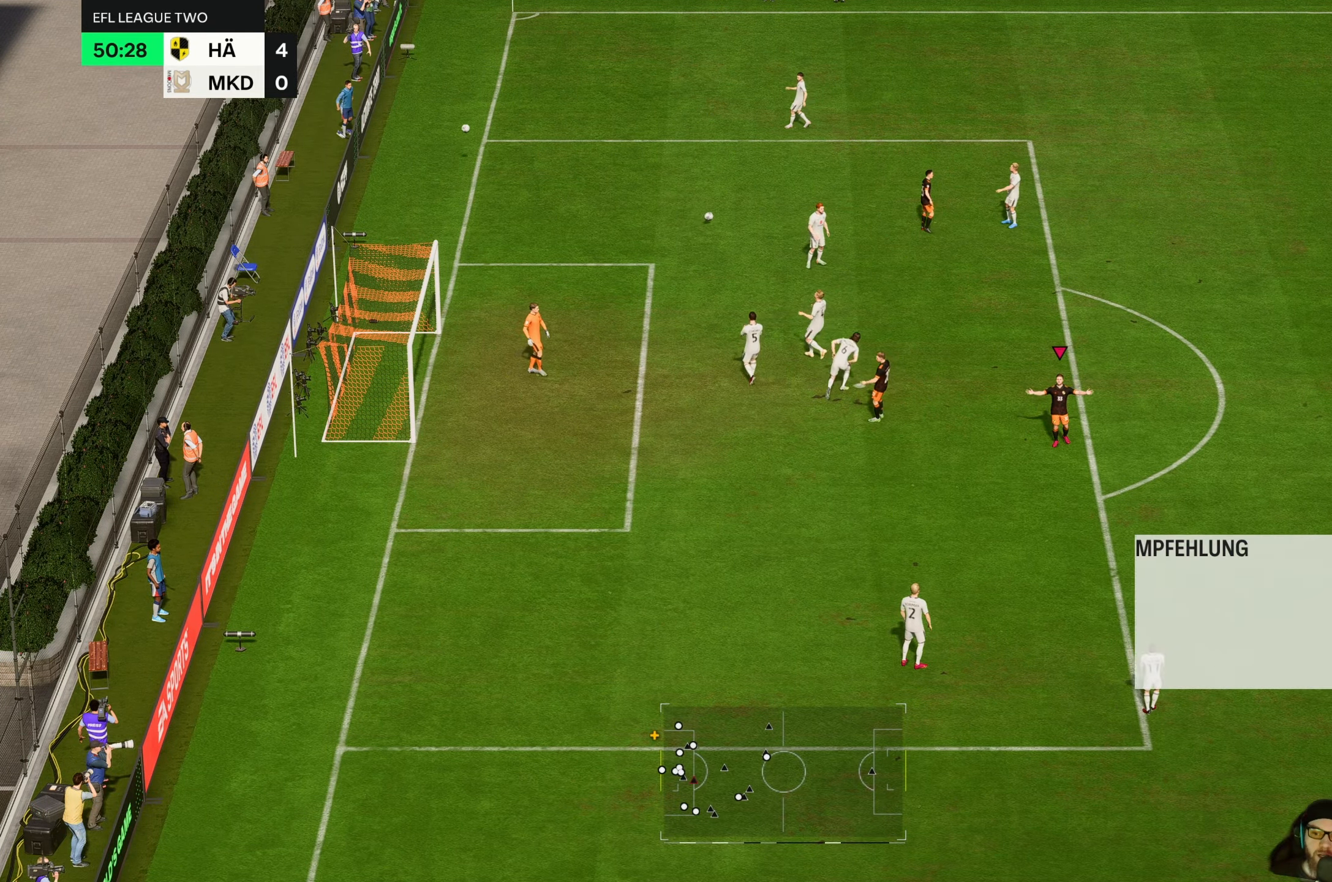
{"buttons": ["R2"], "left_stick": "center", "events": []}
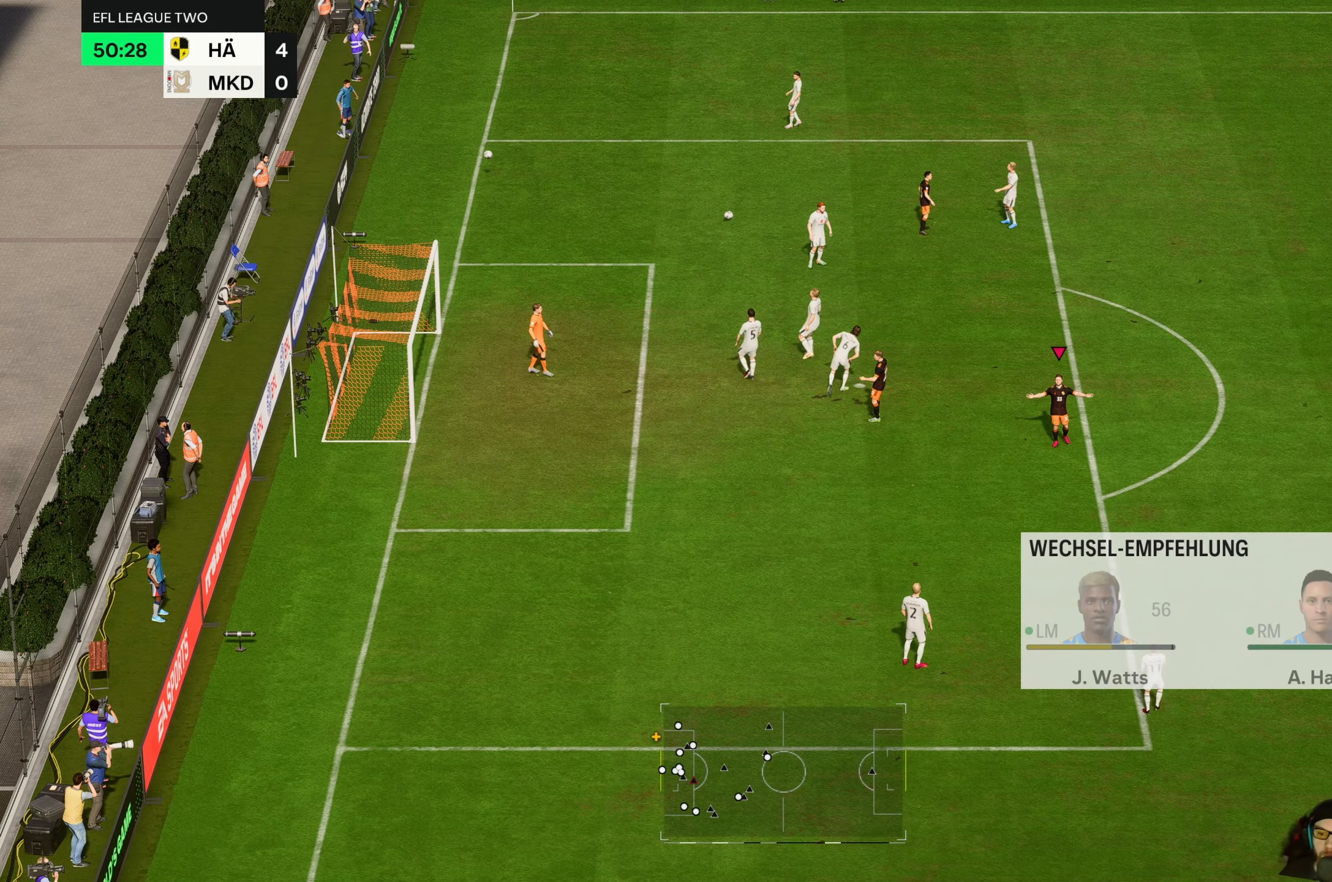
{"buttons": ["R2"], "left_stick": "center", "events": []}